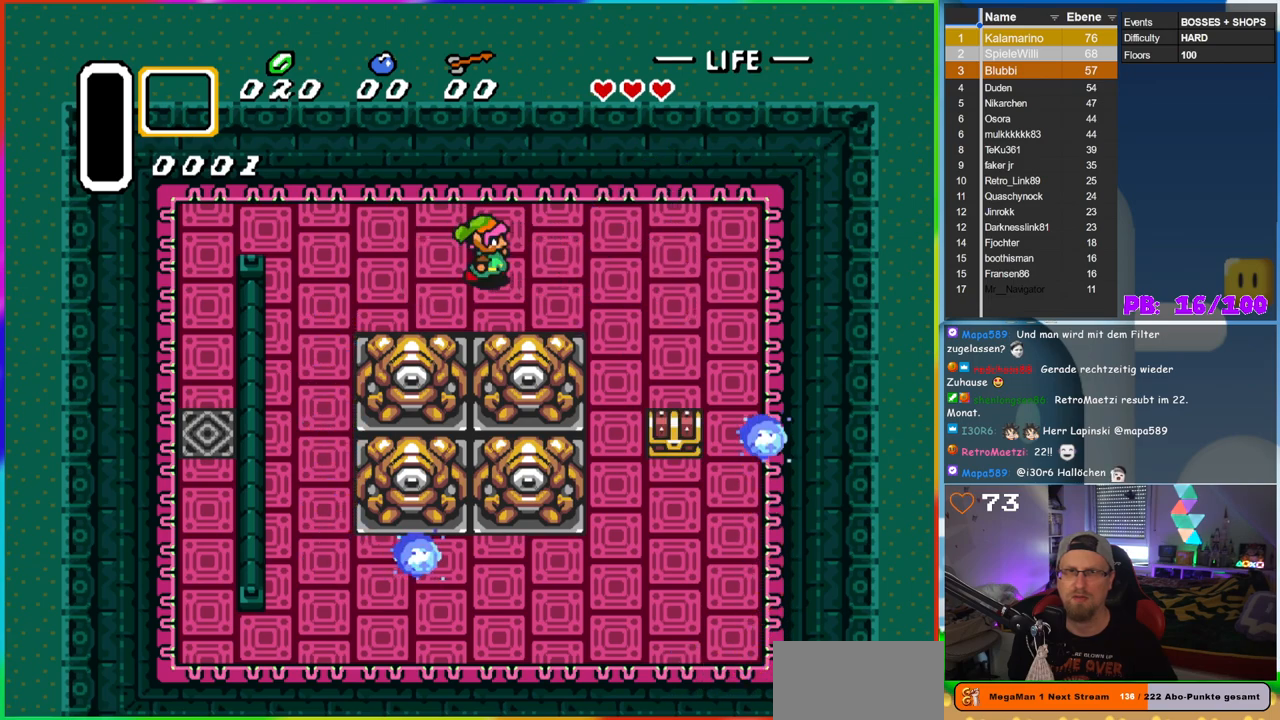
Gameplay with a controller (Nintendo layout); each line is a JSON object with the inputs held at the frame after it. "events" lists button and stick changes between this image and that frame as [ms after this image, input, new state], when the widget could be followed in between. Not read: L3 R3 Y.
{"buttons": ["DPAD_UP", "DPAD_RIGHT"], "events": [[17, "DPAD_LEFT", "up"], [17, "DPAD_UP", "down"], [50, "DPAD_RIGHT", "down"], [50, "DPAD_UP", "up"], [483, "DPAD_UP", "down"]]}
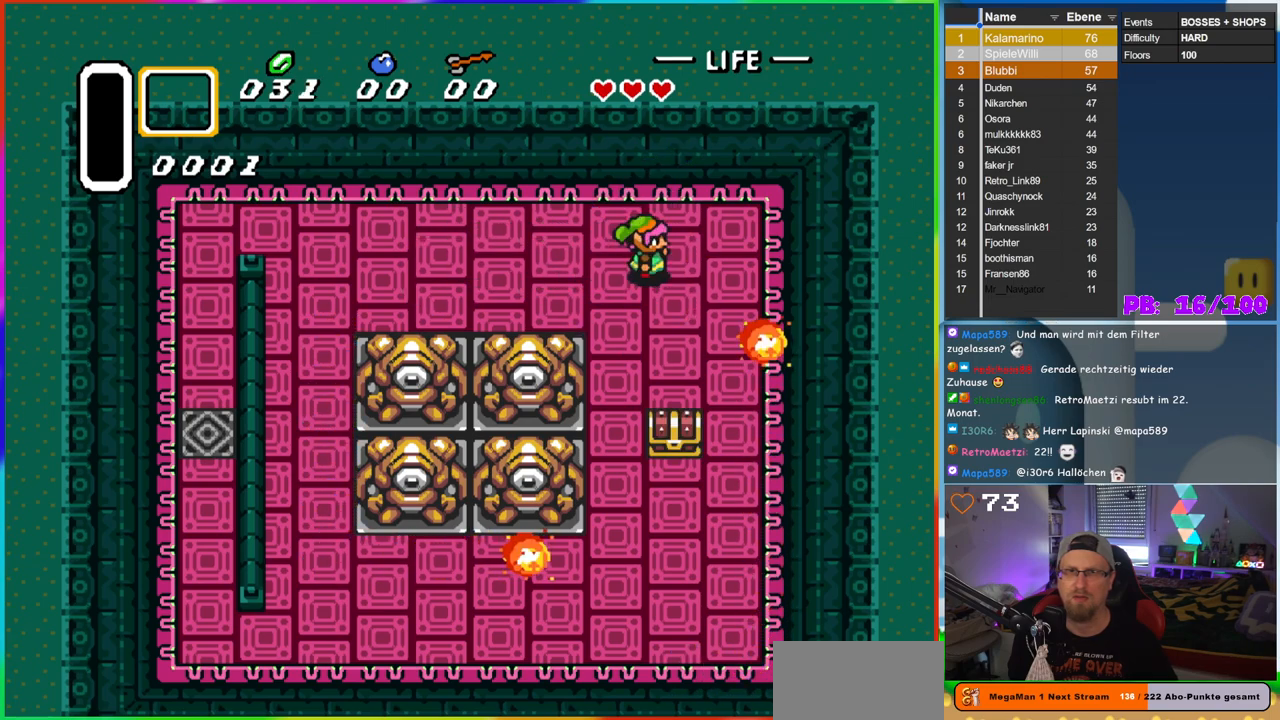
{"buttons": ["DPAD_DOWN"], "events": [[17, "DPAD_UP", "up"], [67, "DPAD_UP", "down"], [100, "DPAD_LEFT", "down"], [100, "DPAD_RIGHT", "up"], [117, "DPAD_UP", "up"], [217, "DPAD_DOWN", "down"], [217, "DPAD_LEFT", "up"]]}
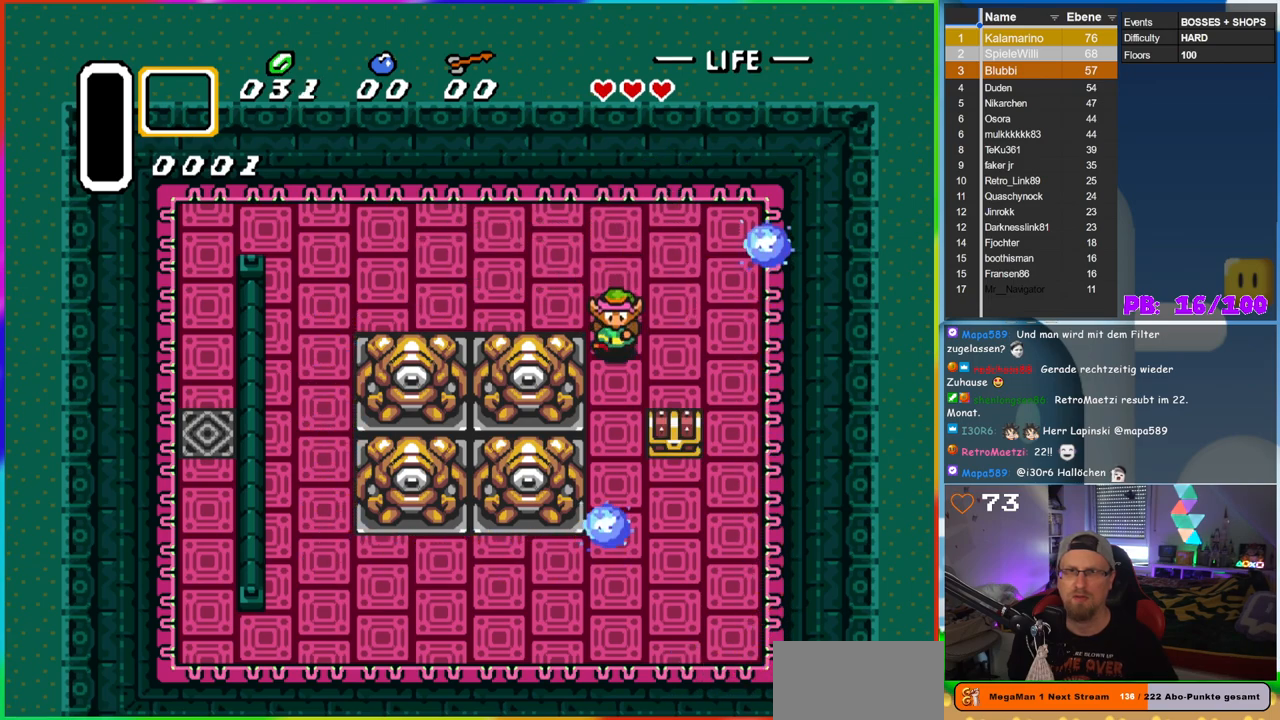
{"buttons": ["DPAD_DOWN"], "events": [[117, "DPAD_DOWN", "up"], [117, "DPAD_RIGHT", "down"], [417, "DPAD_DOWN", "down"], [483, "DPAD_RIGHT", "up"]]}
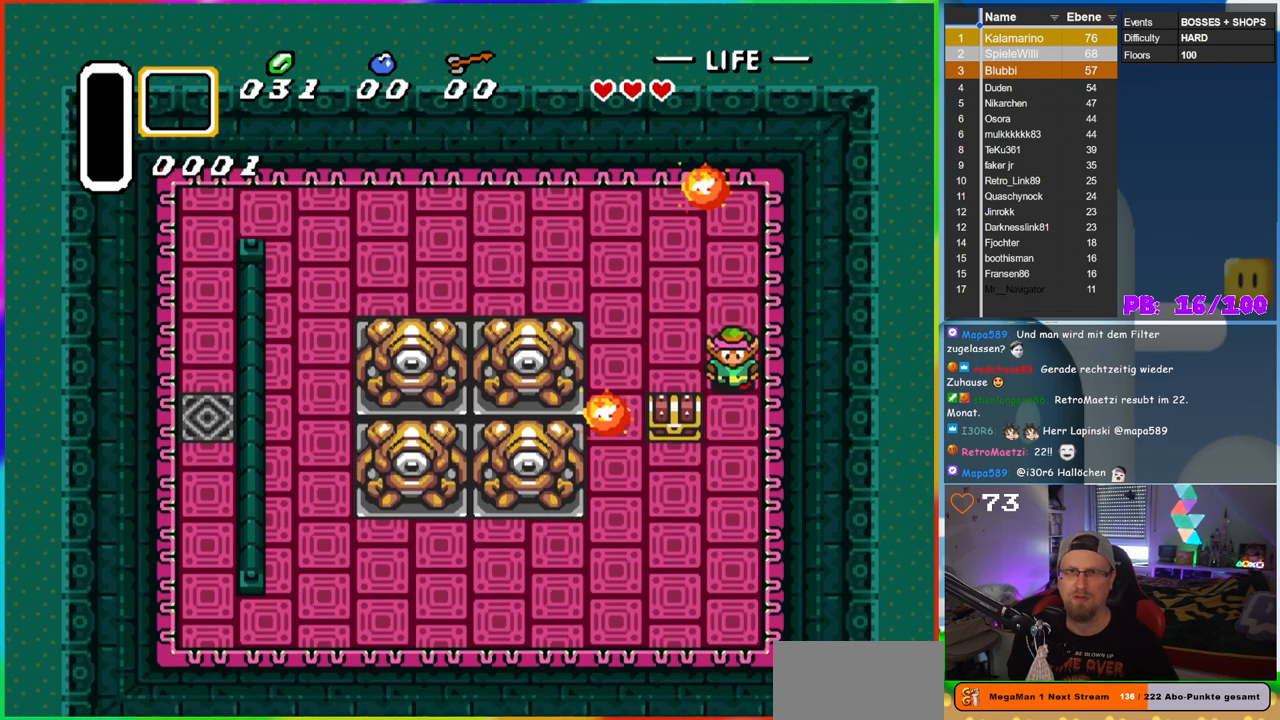
{"buttons": ["DPAD_LEFT"], "events": [[317, "DPAD_LEFT", "down"], [450, "DPAD_DOWN", "up"]]}
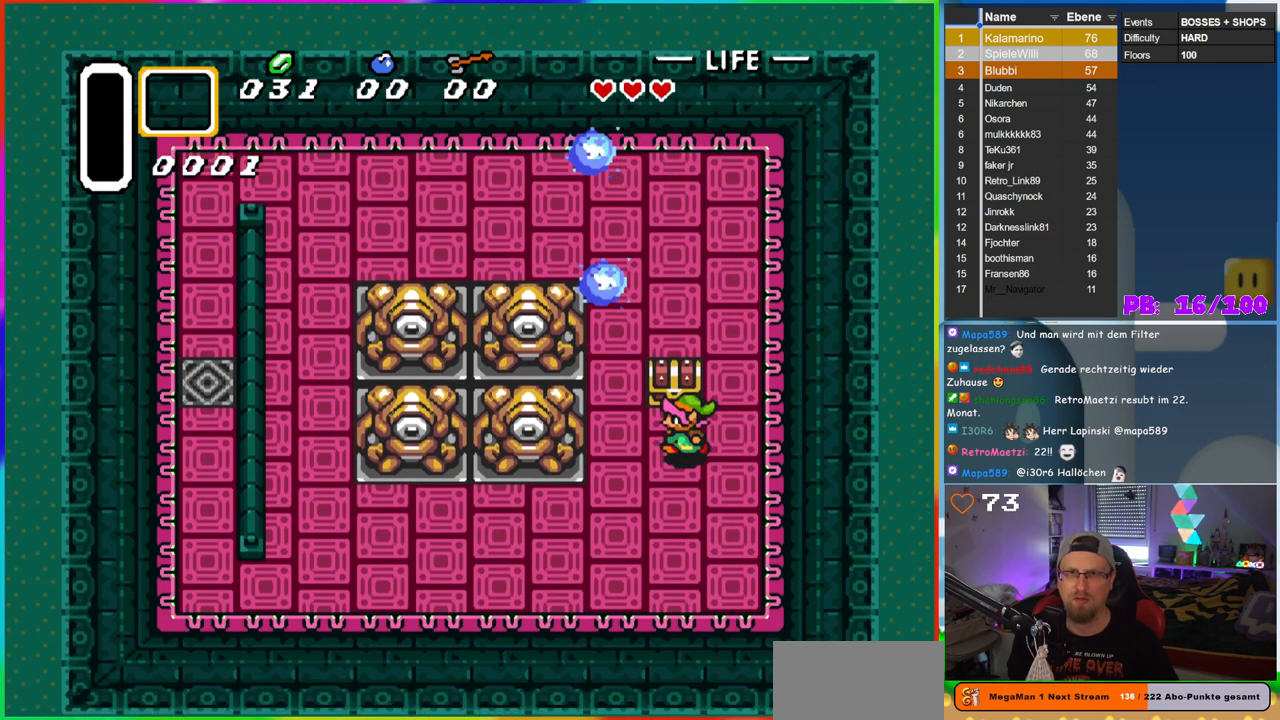
{"buttons": [], "events": [[50, "DPAD_UP", "down"], [83, "DPAD_LEFT", "up"], [167, "A", "down"], [317, "DPAD_UP", "up"], [383, "A", "up"]]}
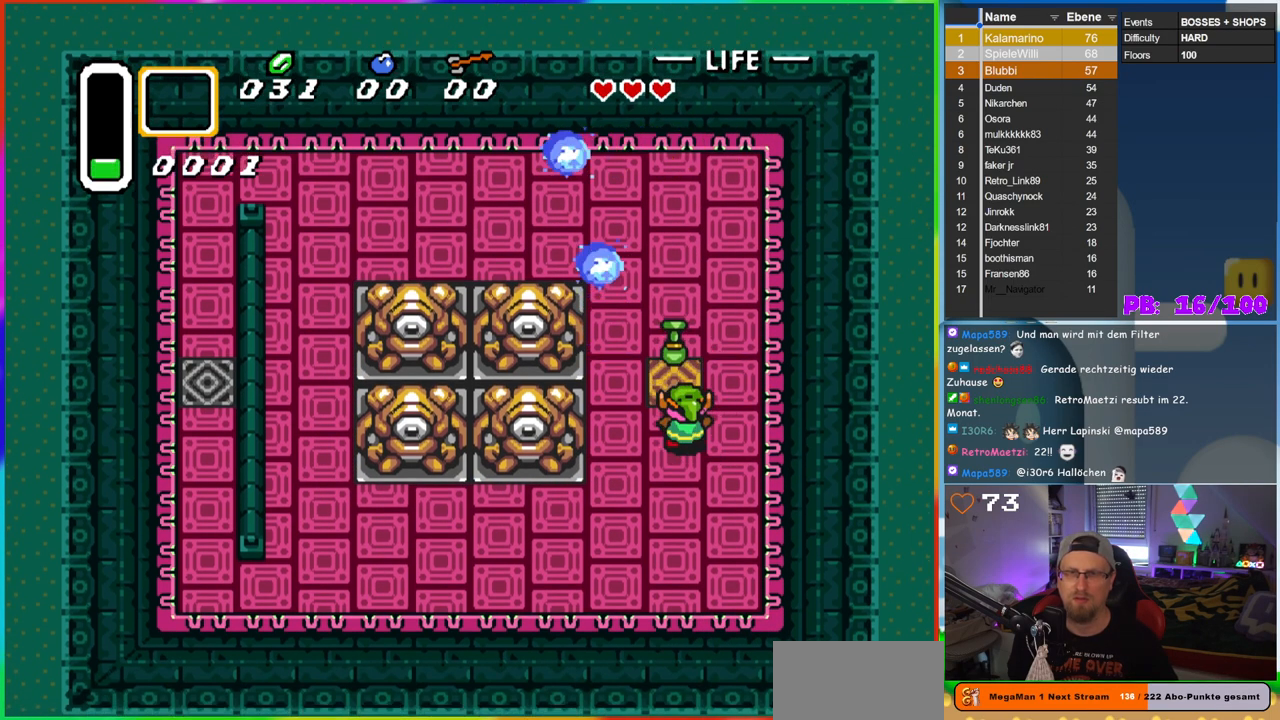
{"buttons": [], "events": []}
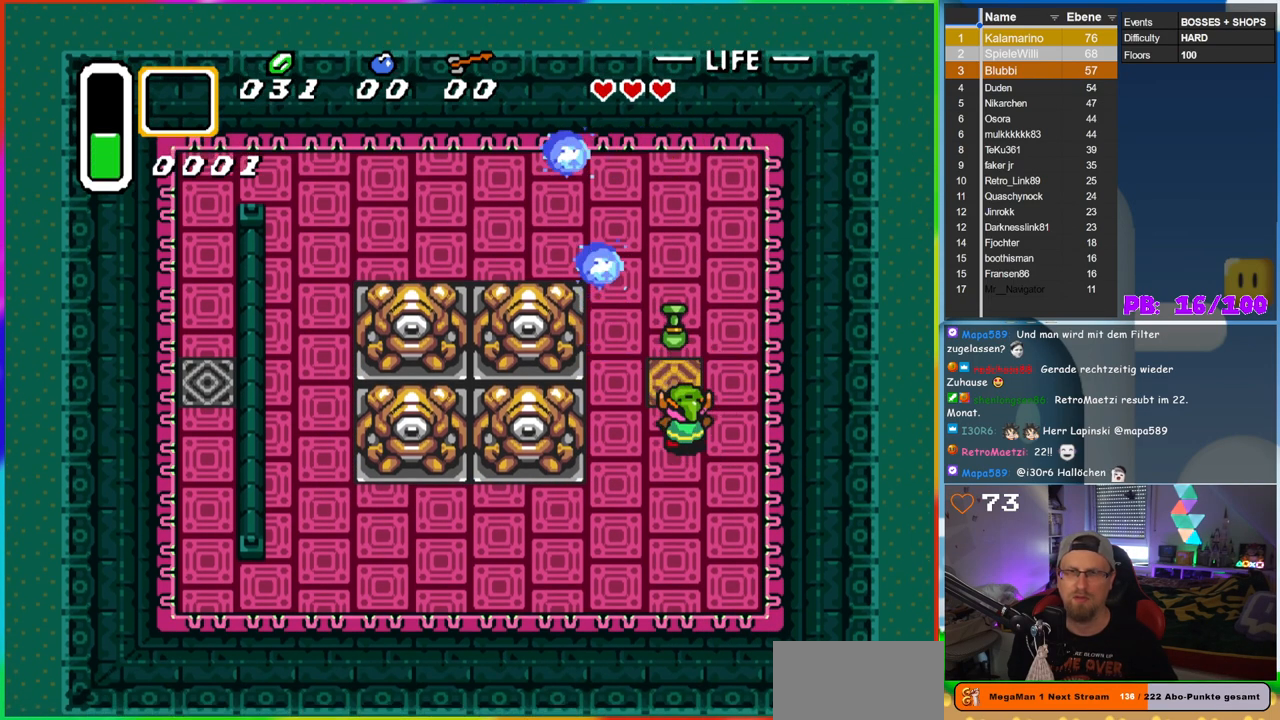
{"buttons": ["DPAD_UP"], "events": [[250, "DPAD_LEFT", "down"], [267, "DPAD_UP", "down"], [283, "DPAD_LEFT", "up"]]}
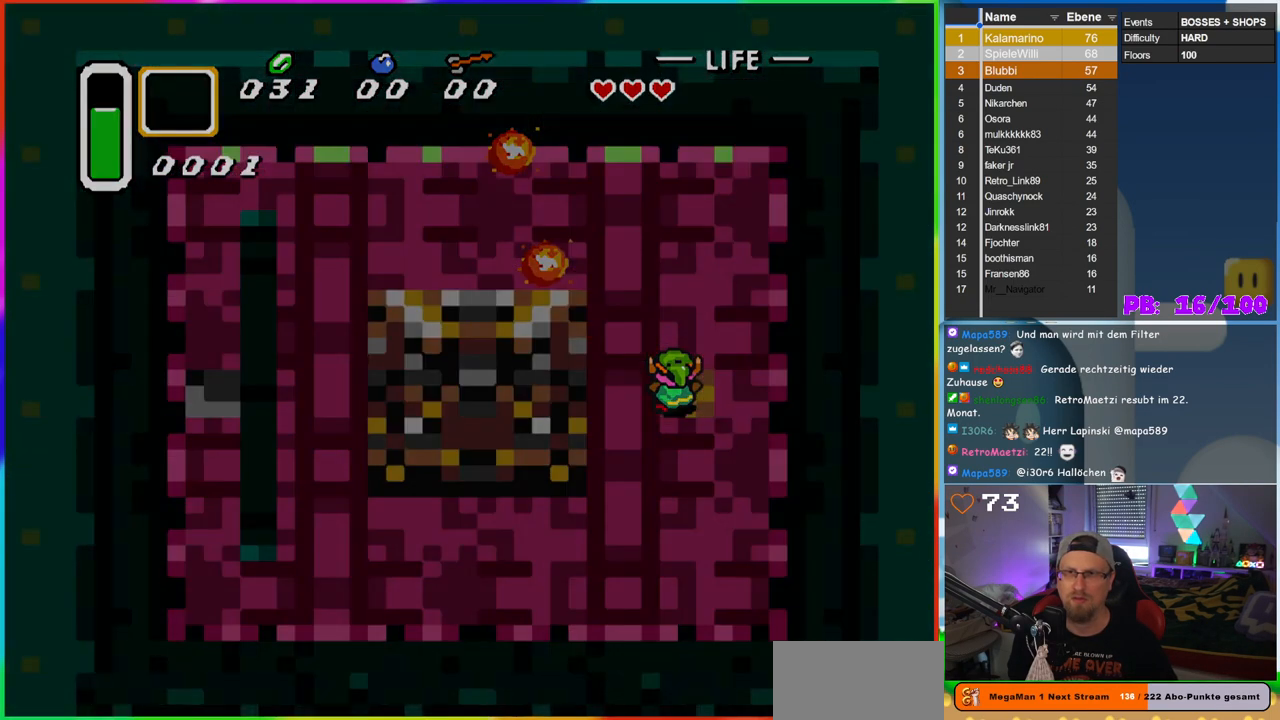
{"buttons": [], "events": [[100, "DPAD_UP", "up"]]}
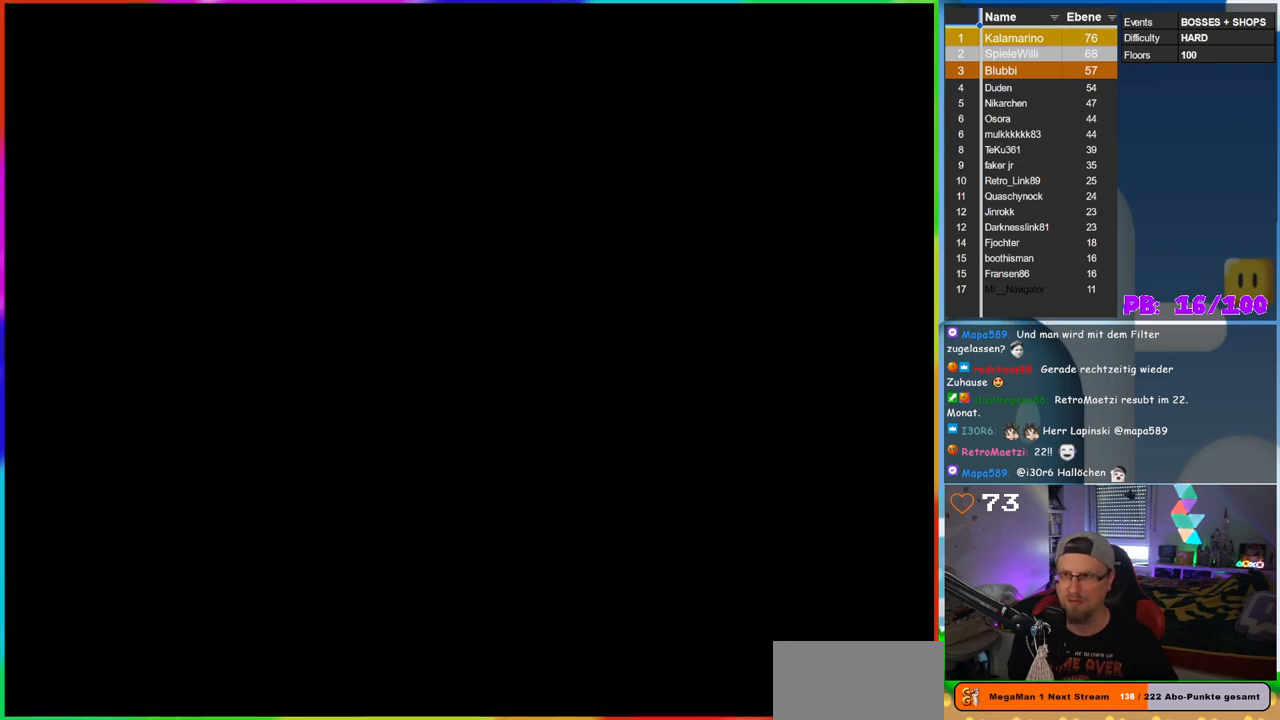
{"buttons": [], "events": []}
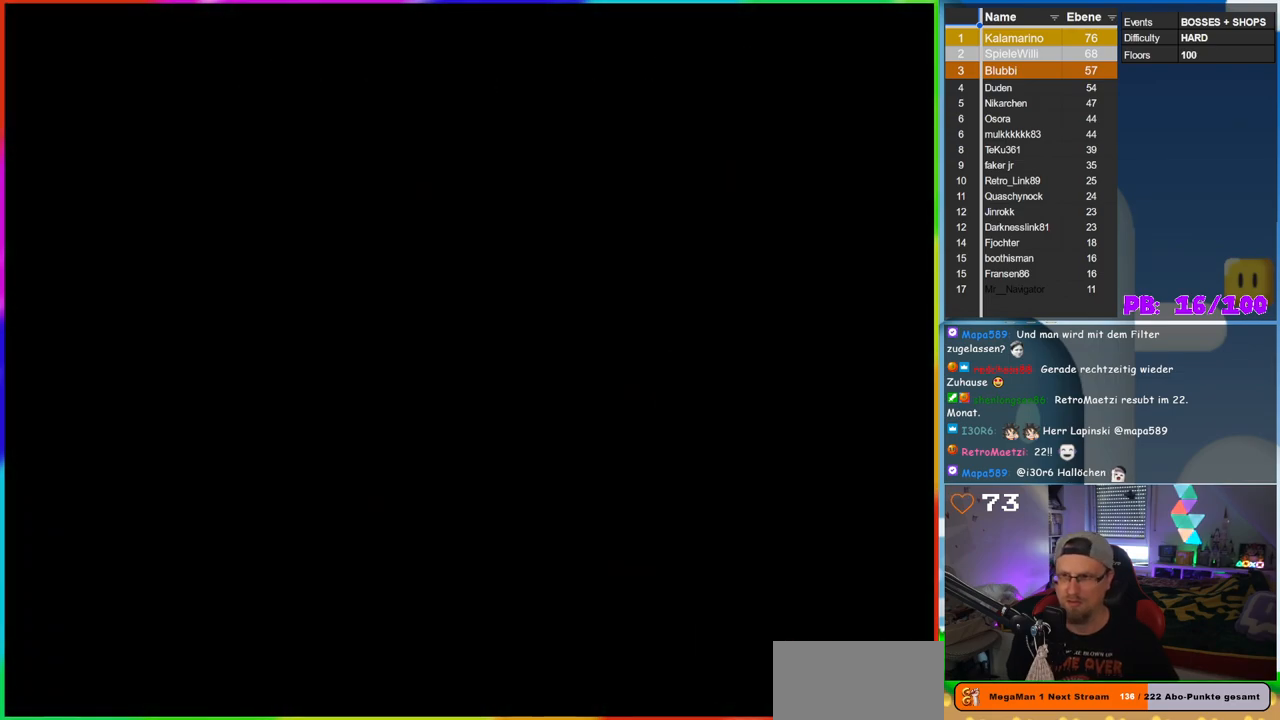
{"buttons": [], "events": []}
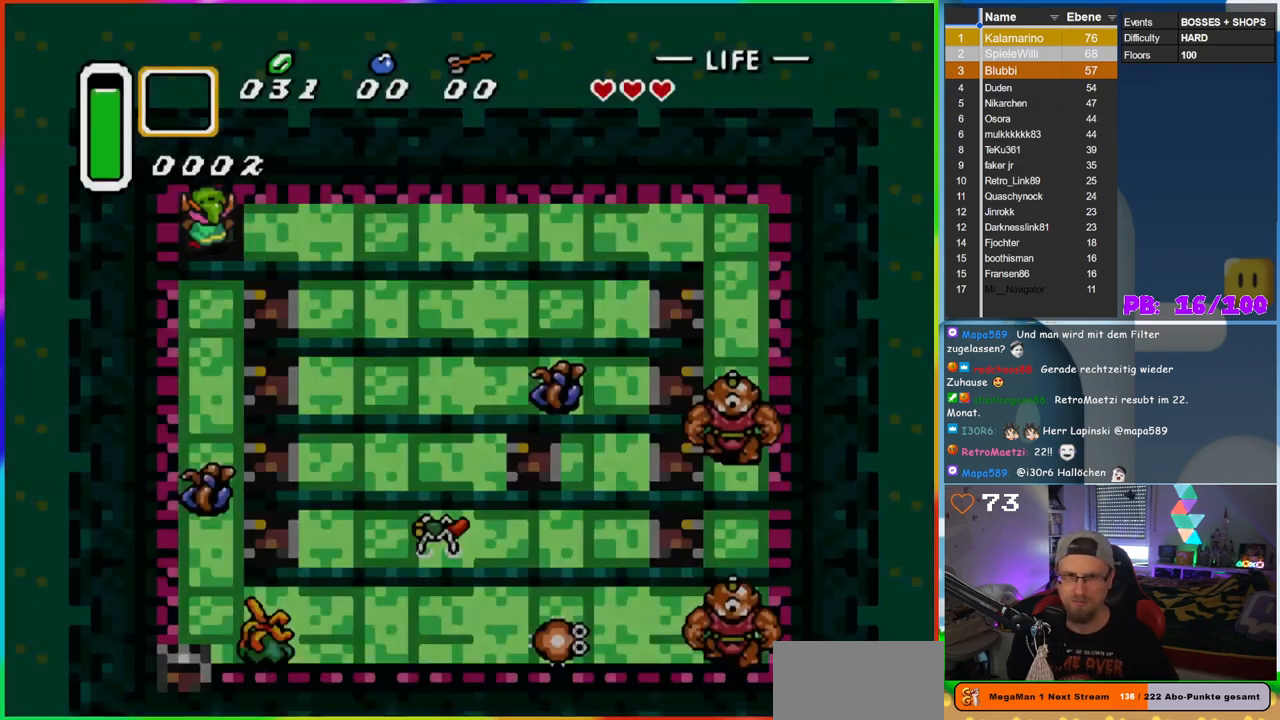
{"buttons": ["DPAD_RIGHT"], "events": [[450, "DPAD_RIGHT", "down"]]}
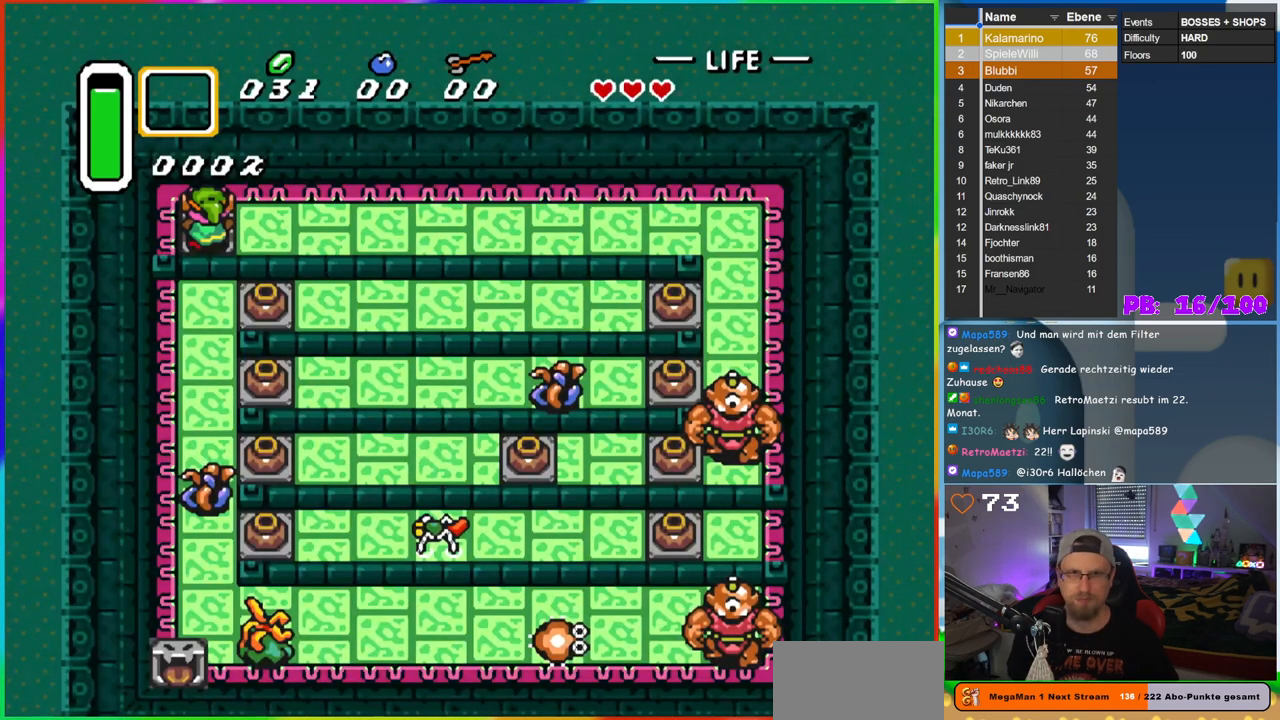
{"buttons": ["B", "DPAD_RIGHT"], "events": [[83, "B", "down"]]}
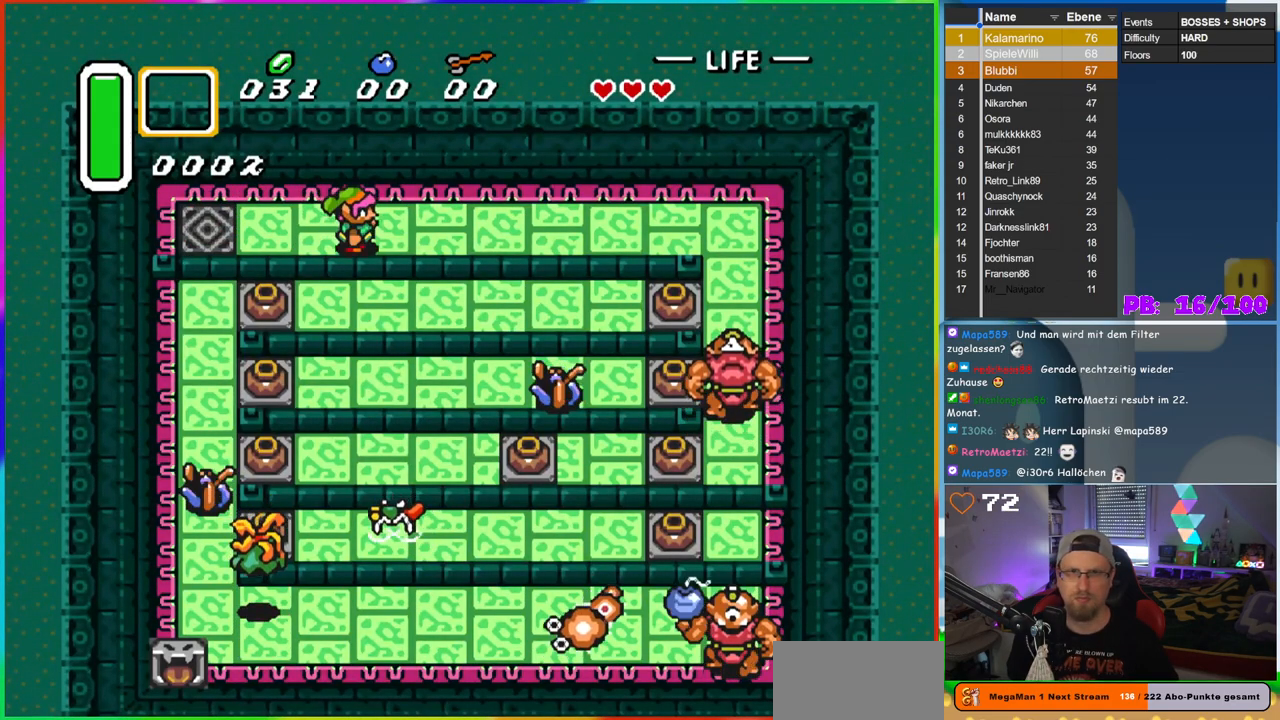
{"buttons": ["B", "DPAD_RIGHT"], "events": []}
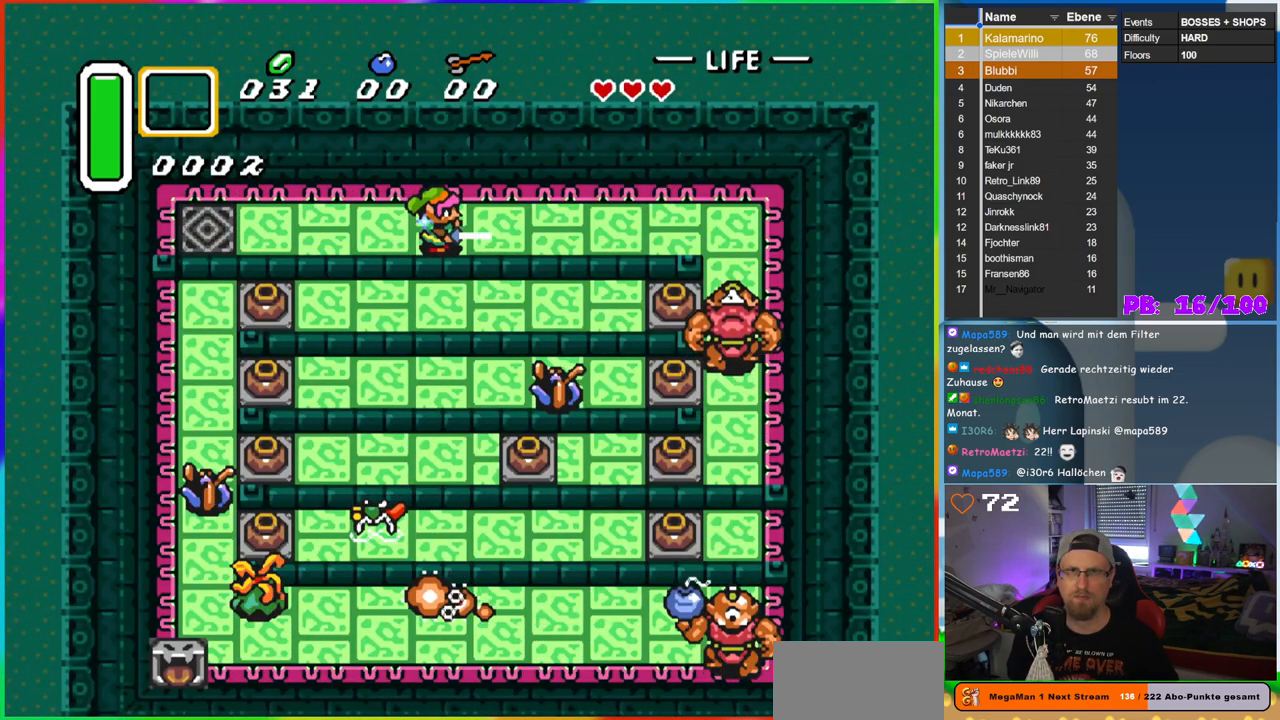
{"buttons": ["B", "DPAD_RIGHT"], "events": [[100, "DPAD_RIGHT", "up"], [267, "DPAD_RIGHT", "down"]]}
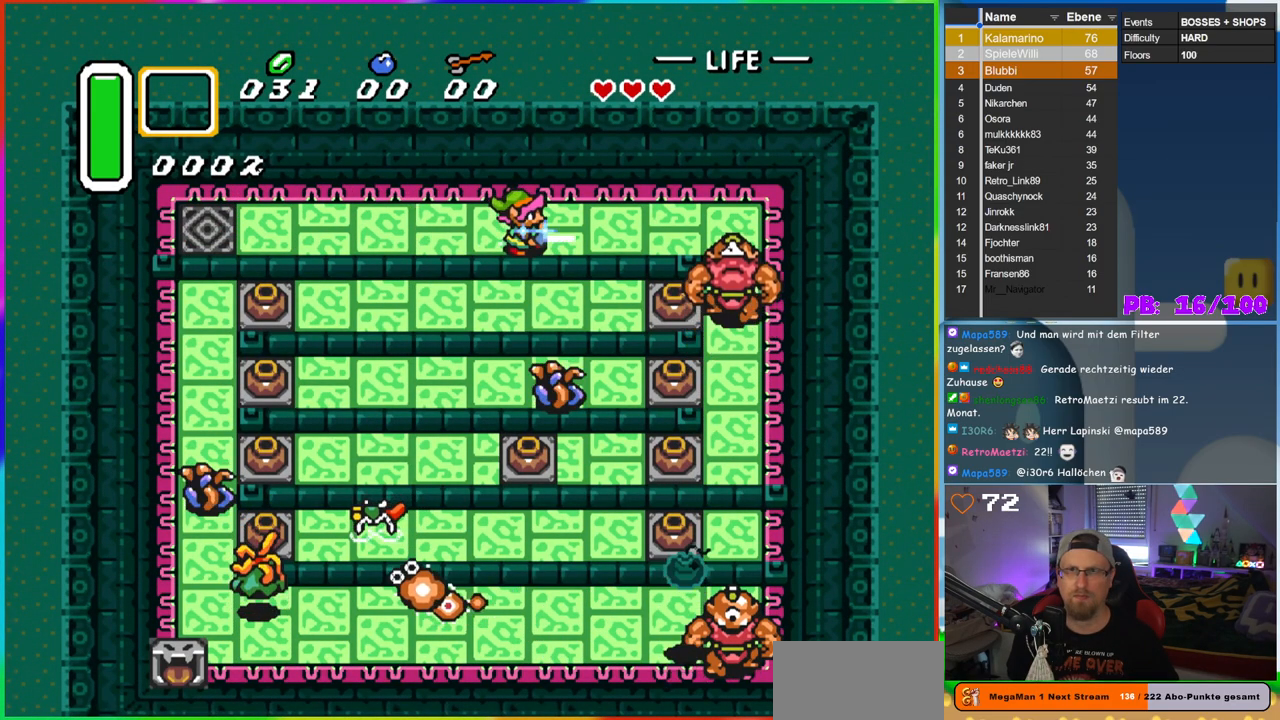
{"buttons": ["B", "DPAD_RIGHT"], "events": []}
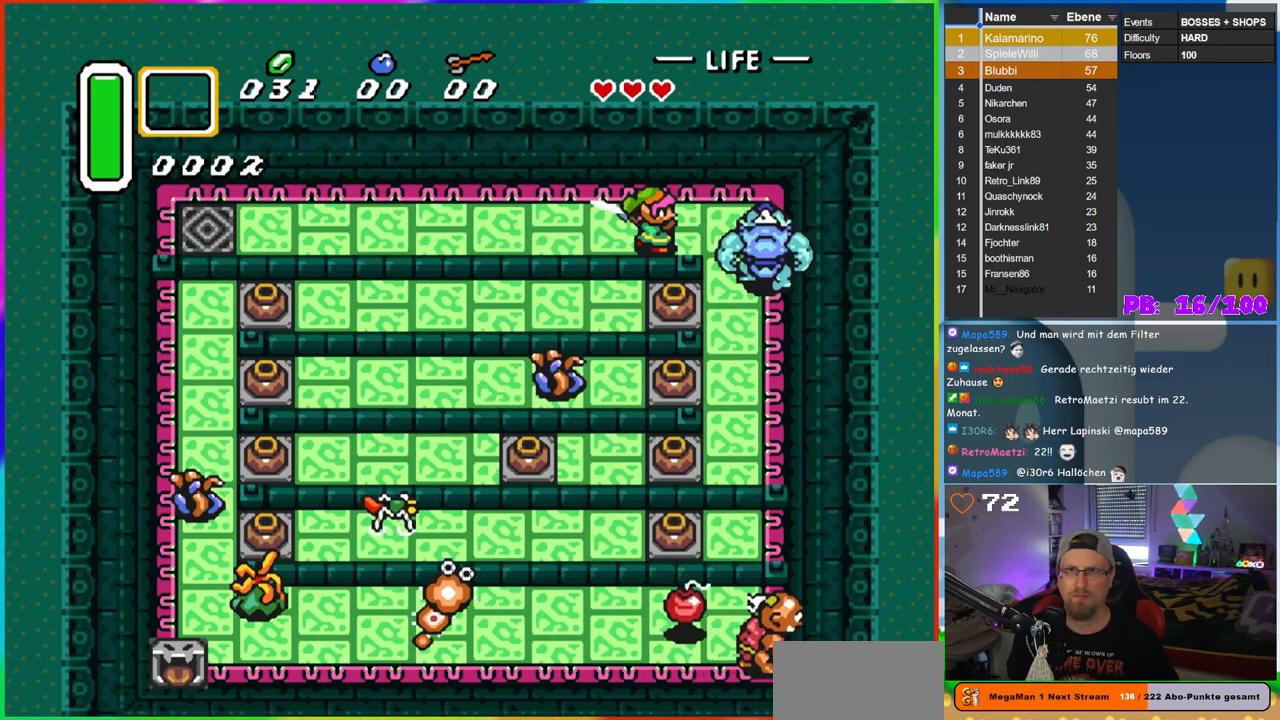
{"buttons": [], "events": [[17, "B", "up"], [150, "DPAD_RIGHT", "up"]]}
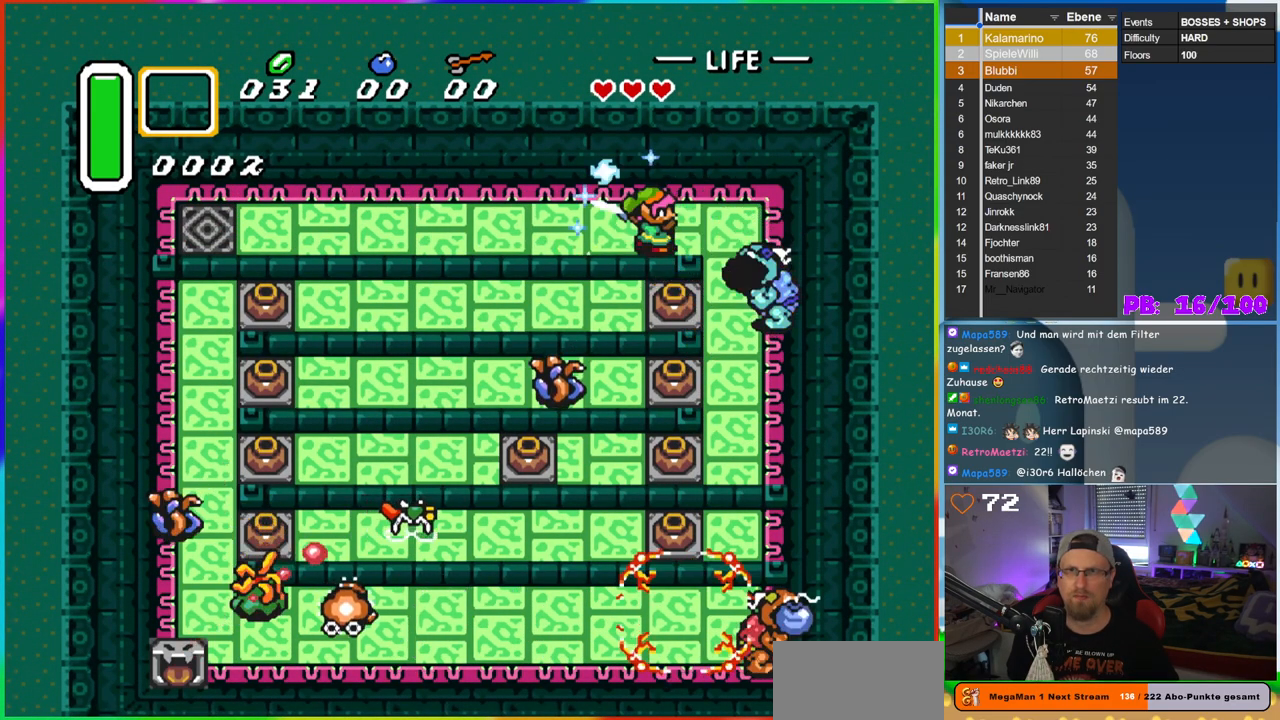
{"buttons": ["B", "DPAD_LEFT"], "events": [[167, "DPAD_LEFT", "down"], [367, "B", "down"]]}
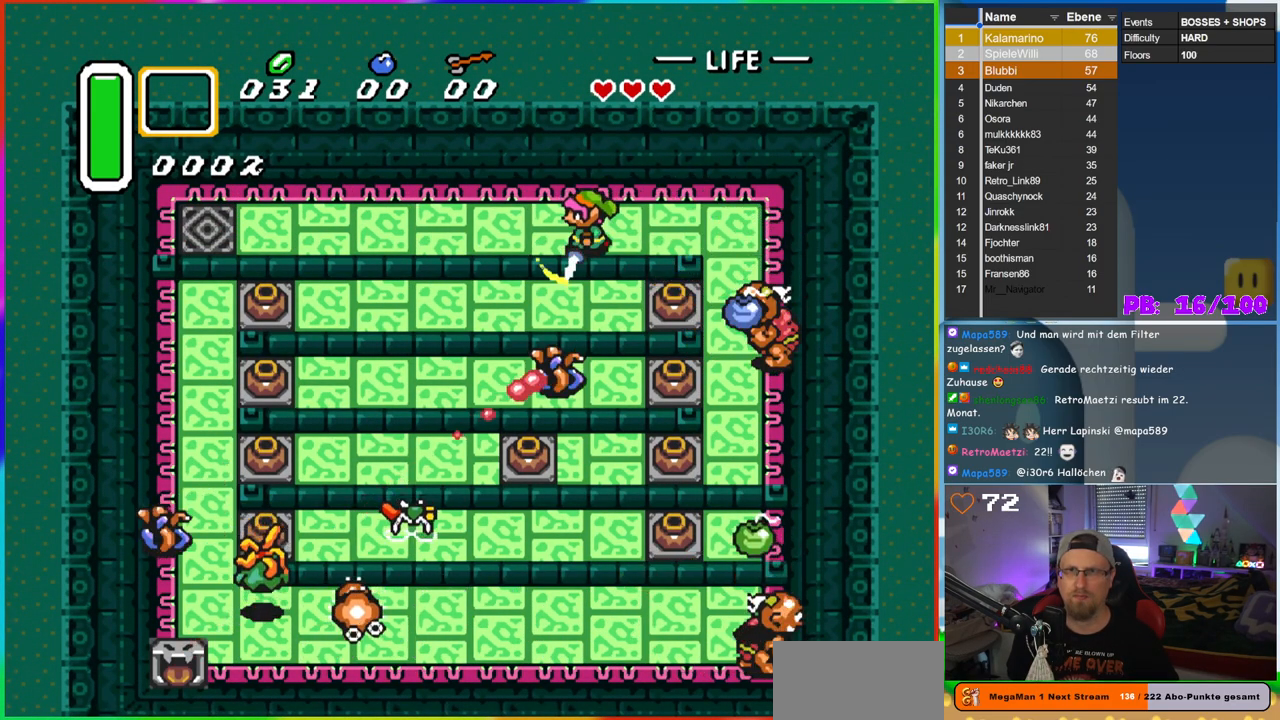
{"buttons": ["B"], "events": [[217, "DPAD_LEFT", "up"]]}
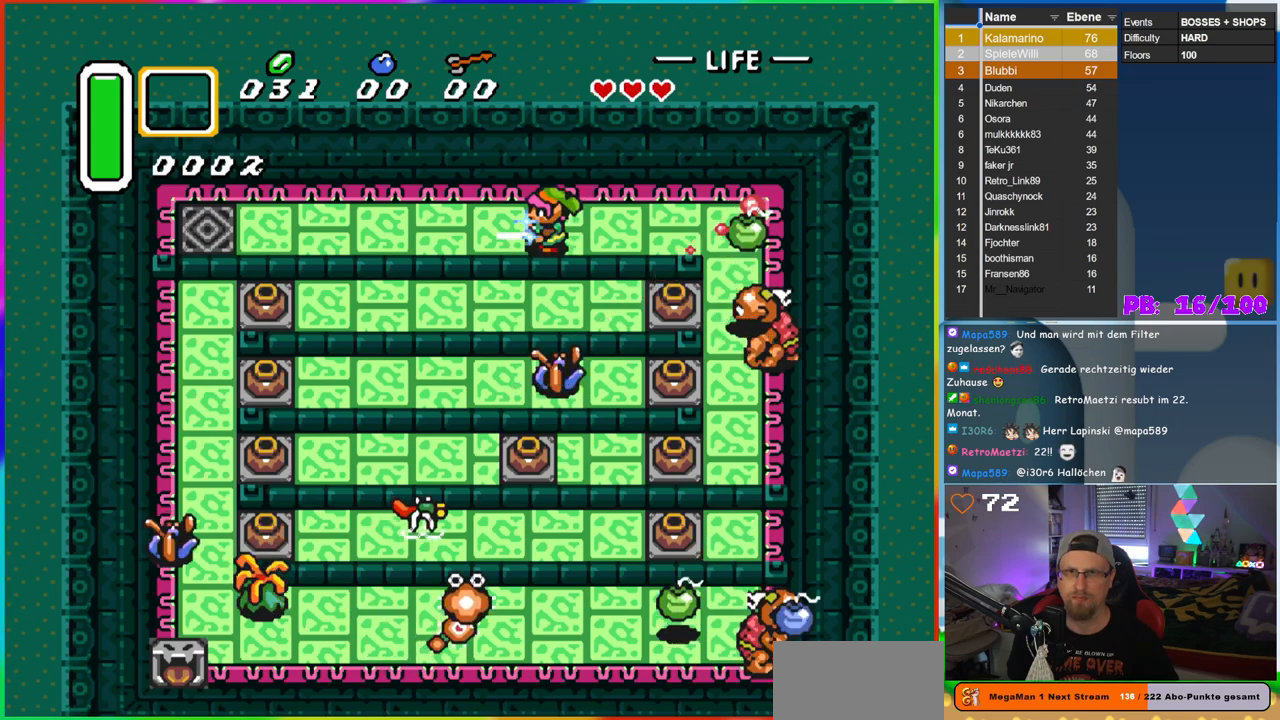
{"buttons": ["B", "DPAD_RIGHT"], "events": [[250, "DPAD_RIGHT", "down"]]}
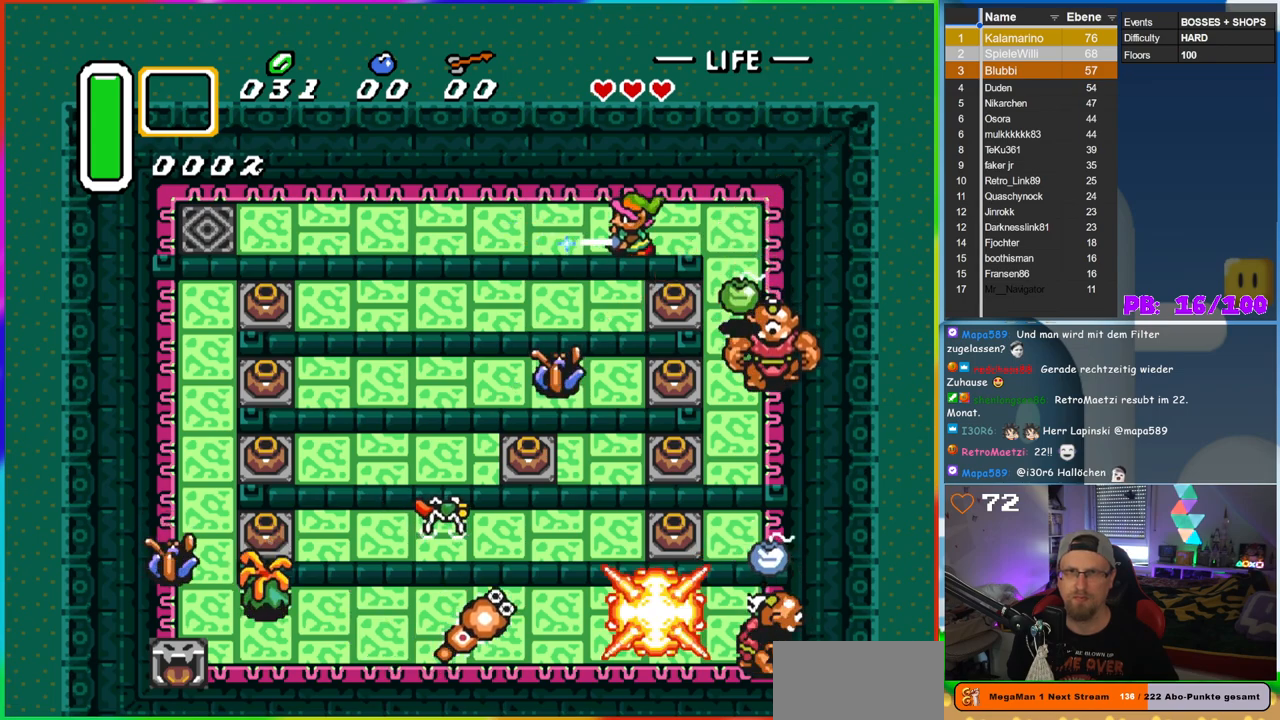
{"buttons": ["B", "DPAD_LEFT"], "events": [[117, "DPAD_LEFT", "down"], [117, "DPAD_RIGHT", "up"]]}
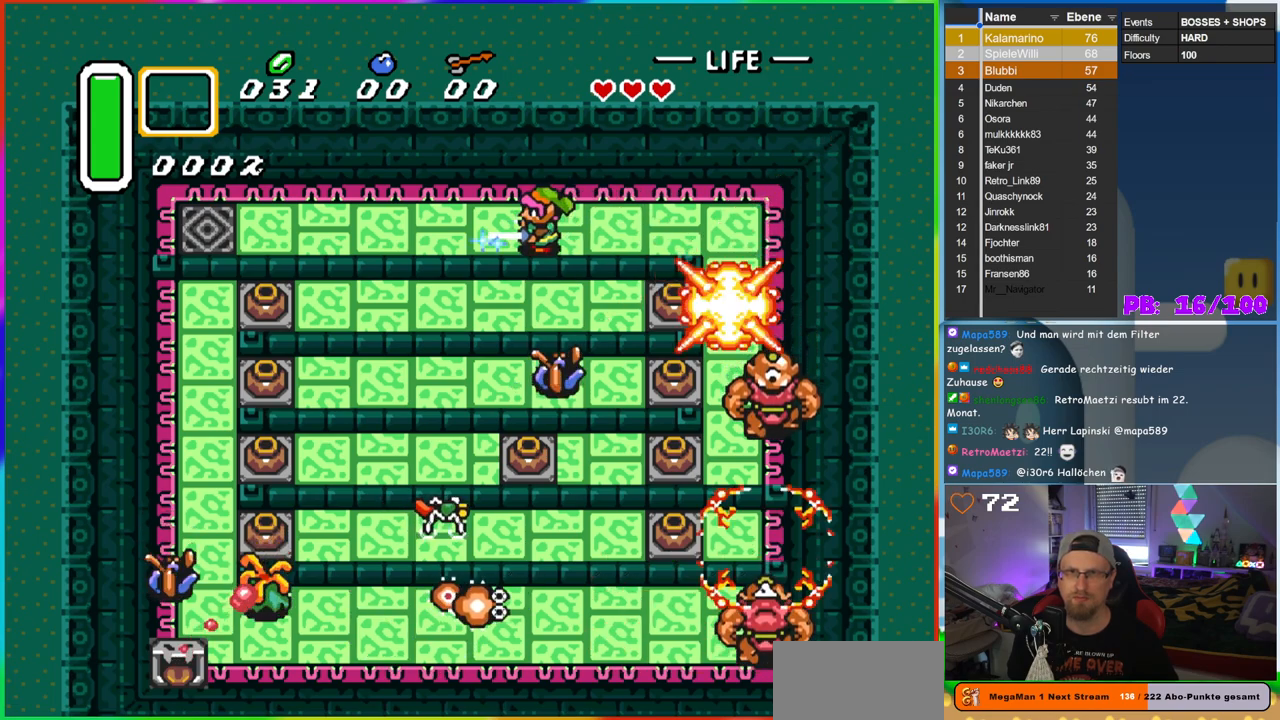
{"buttons": ["B", "DPAD_RIGHT"], "events": [[17, "DPAD_LEFT", "up"], [400, "DPAD_RIGHT", "down"]]}
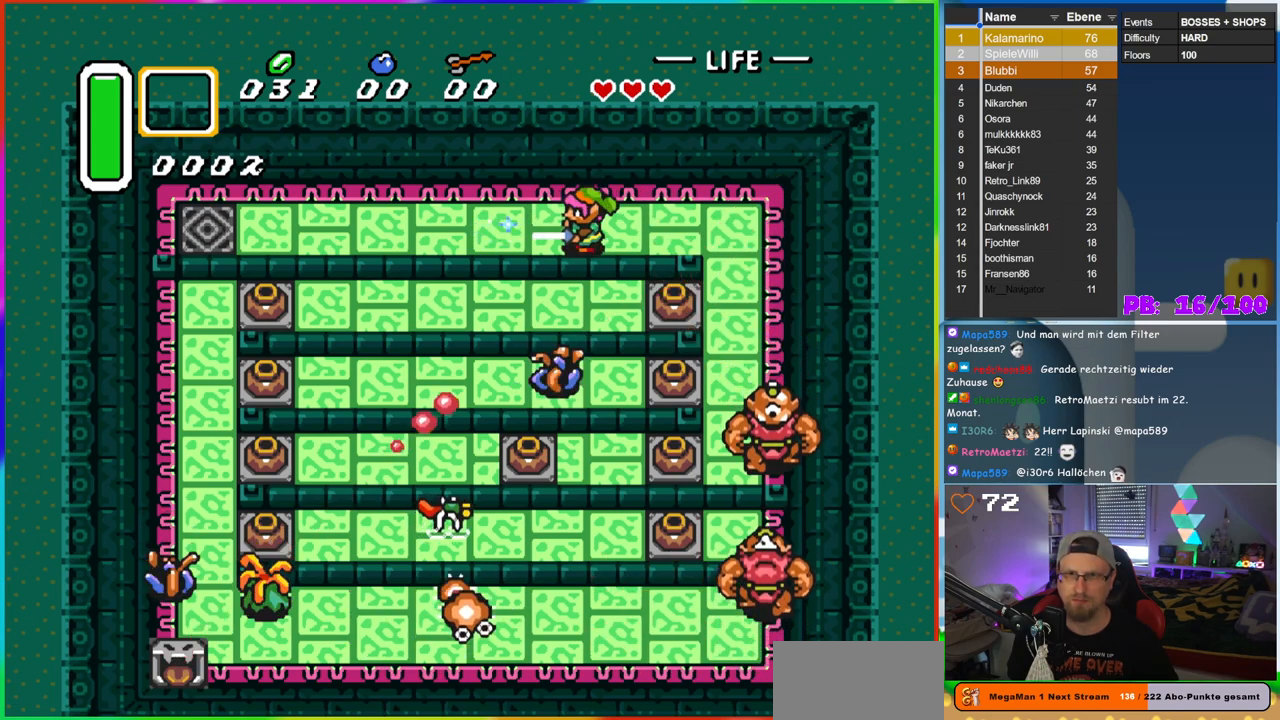
{"buttons": ["B", "DPAD_RIGHT"], "events": []}
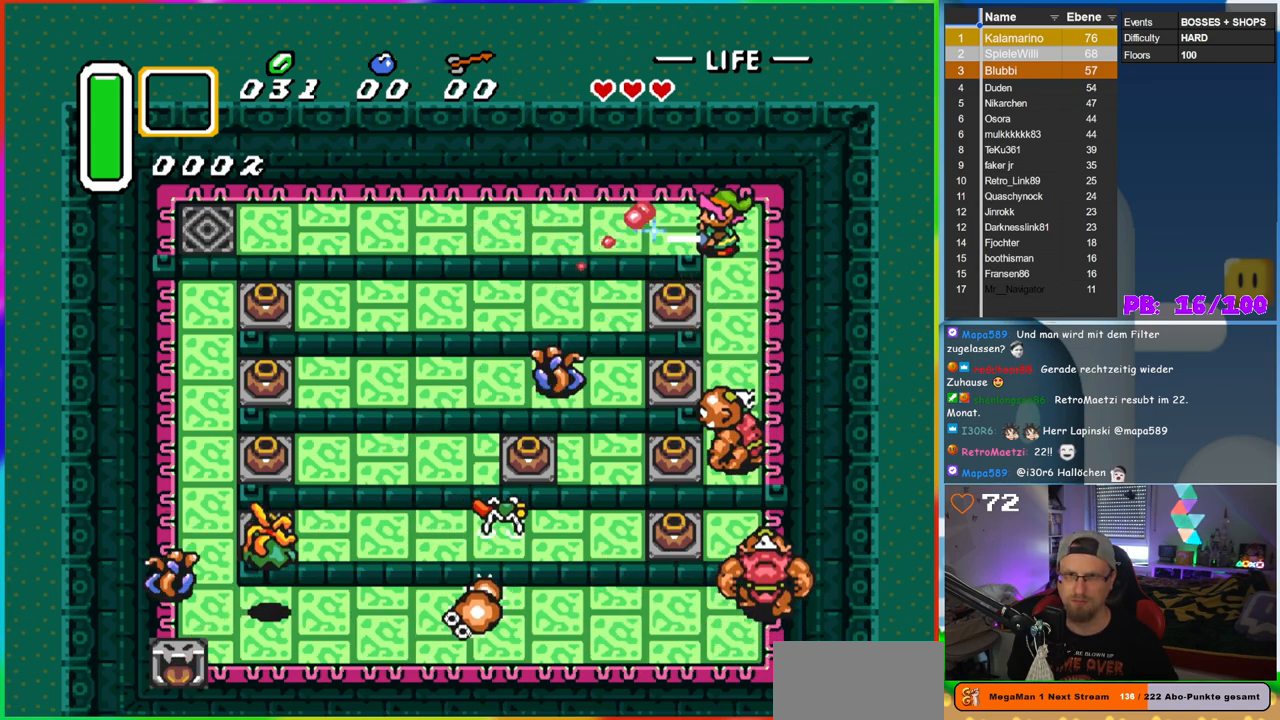
{"buttons": ["B", "DPAD_DOWN"], "events": [[17, "DPAD_DOWN", "down"], [117, "DPAD_RIGHT", "up"]]}
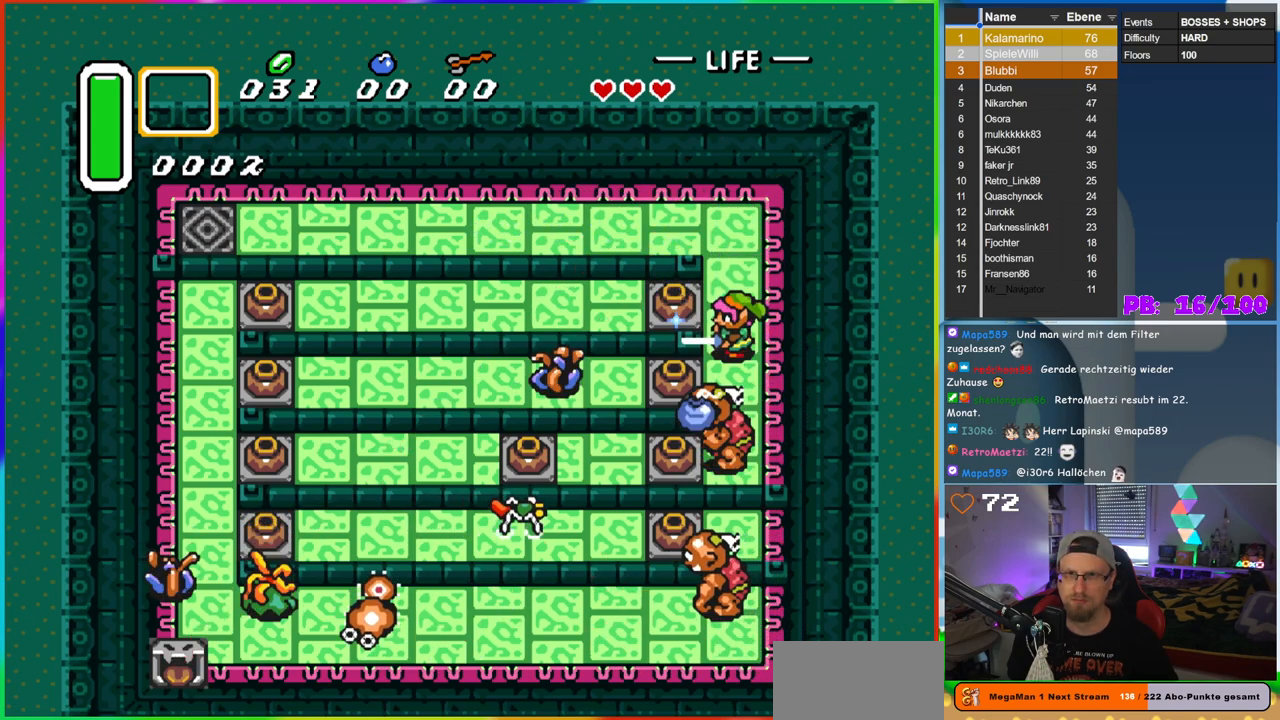
{"buttons": [], "events": [[100, "B", "up"], [200, "DPAD_DOWN", "up"]]}
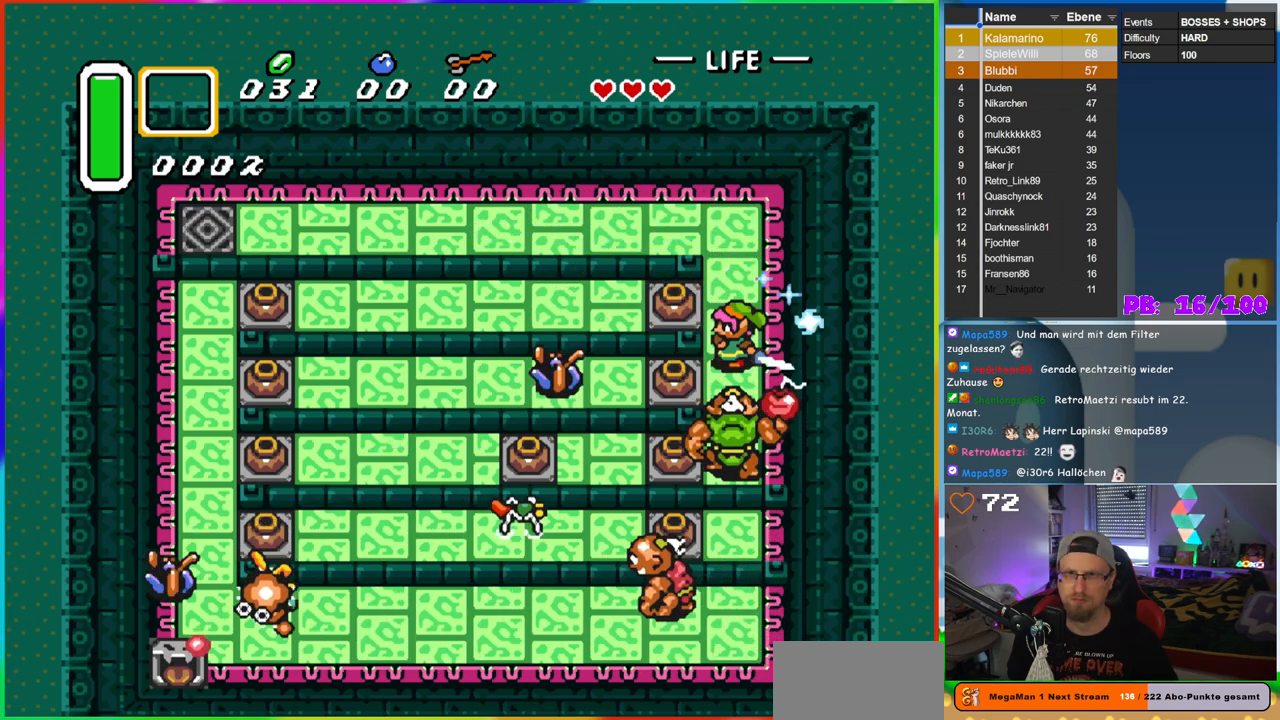
{"buttons": ["DPAD_UP", "DPAD_LEFT"], "events": [[117, "DPAD_UP", "down"], [433, "DPAD_LEFT", "down"]]}
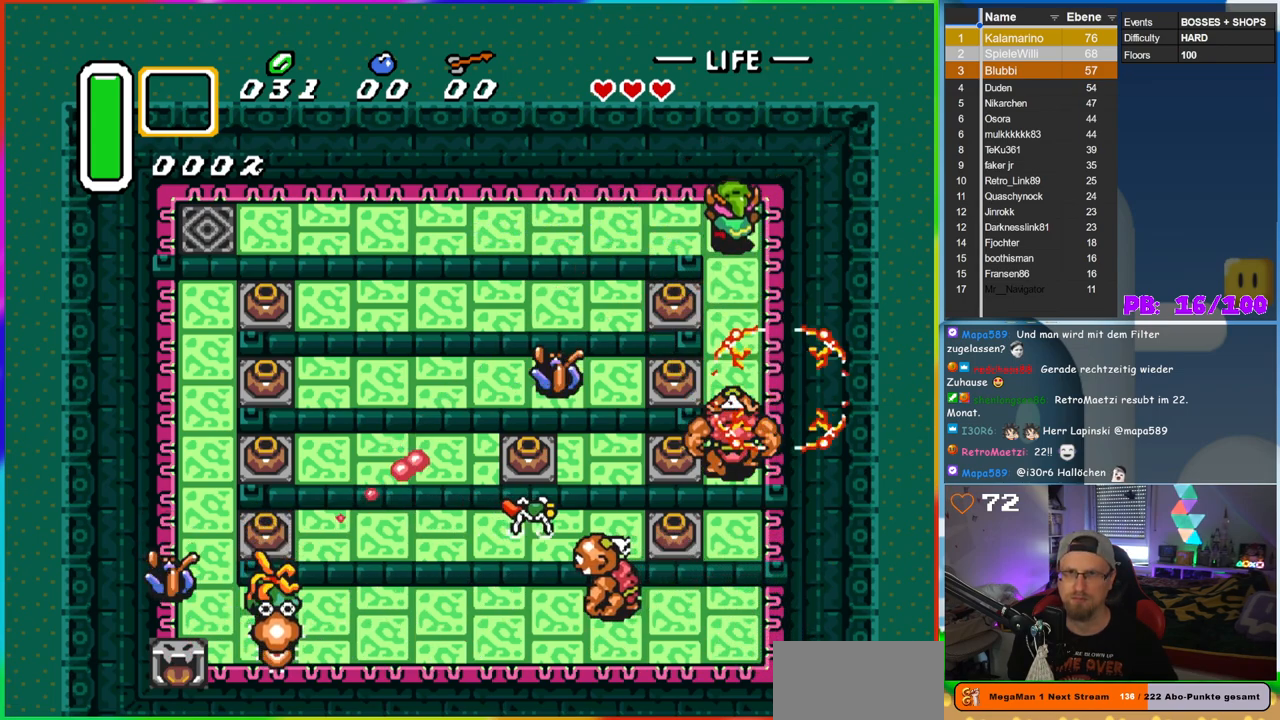
{"buttons": ["B", "DPAD_LEFT"], "events": [[100, "DPAD_UP", "up"], [167, "B", "down"], [300, "DPAD_LEFT", "up"], [467, "DPAD_LEFT", "down"]]}
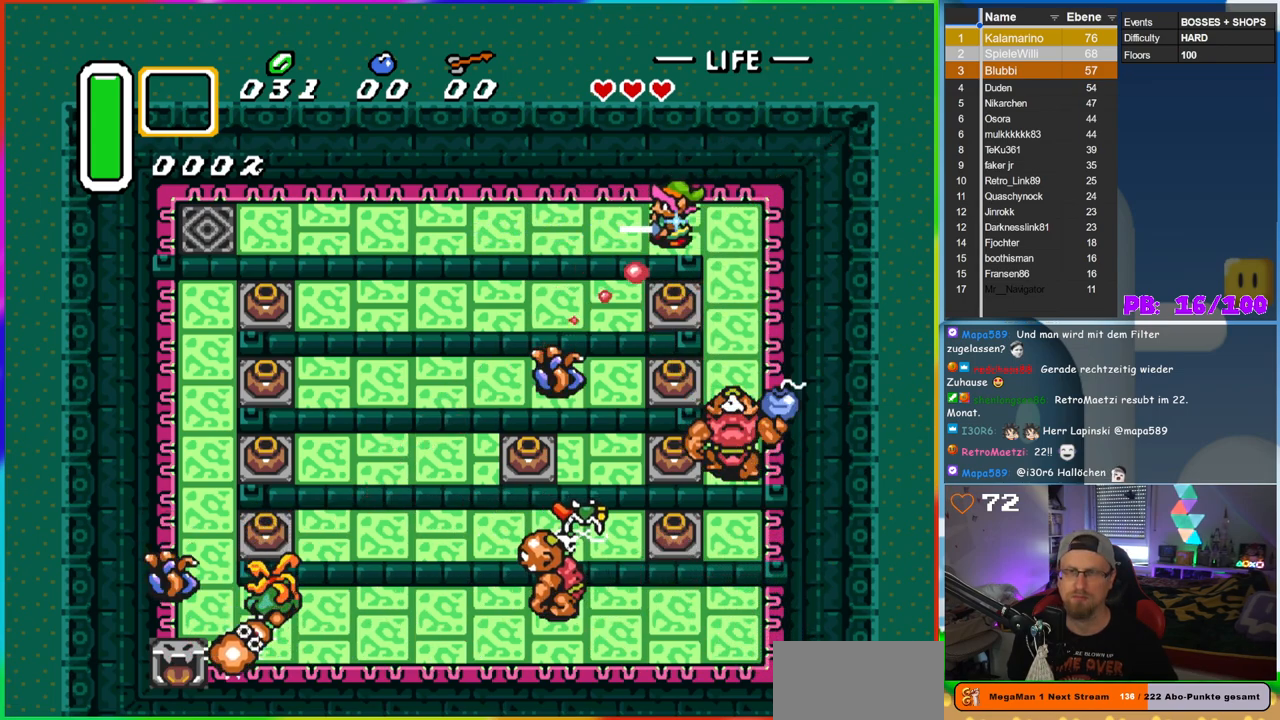
{"buttons": ["B", "DPAD_RIGHT"], "events": [[267, "DPAD_LEFT", "up"], [483, "DPAD_RIGHT", "down"]]}